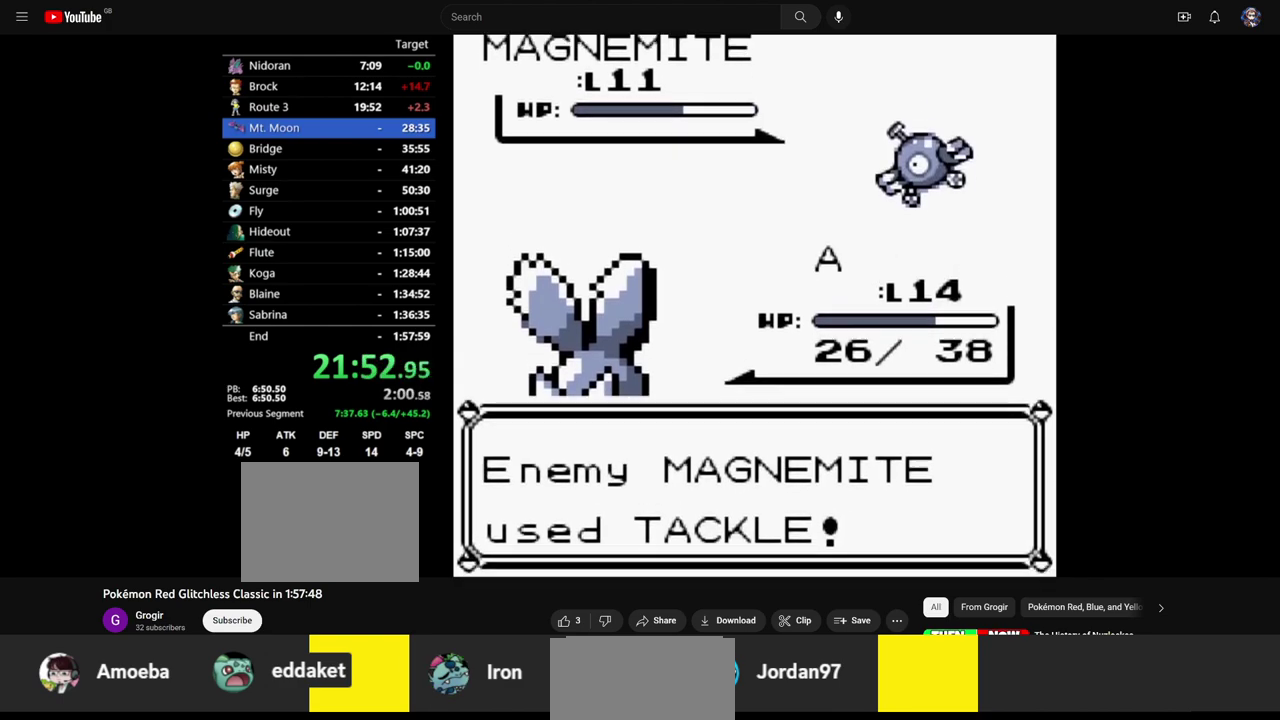
Gameplay with a controller (Nintendo layout); each line is a JSON object with the inputs held at the frame after it. "events" lists button and stick changes between this image and that frame as [ms after this image, input, new state], when the widget could be followed in between. Not read: L3 R3.
{"buttons": ["A"], "events": []}
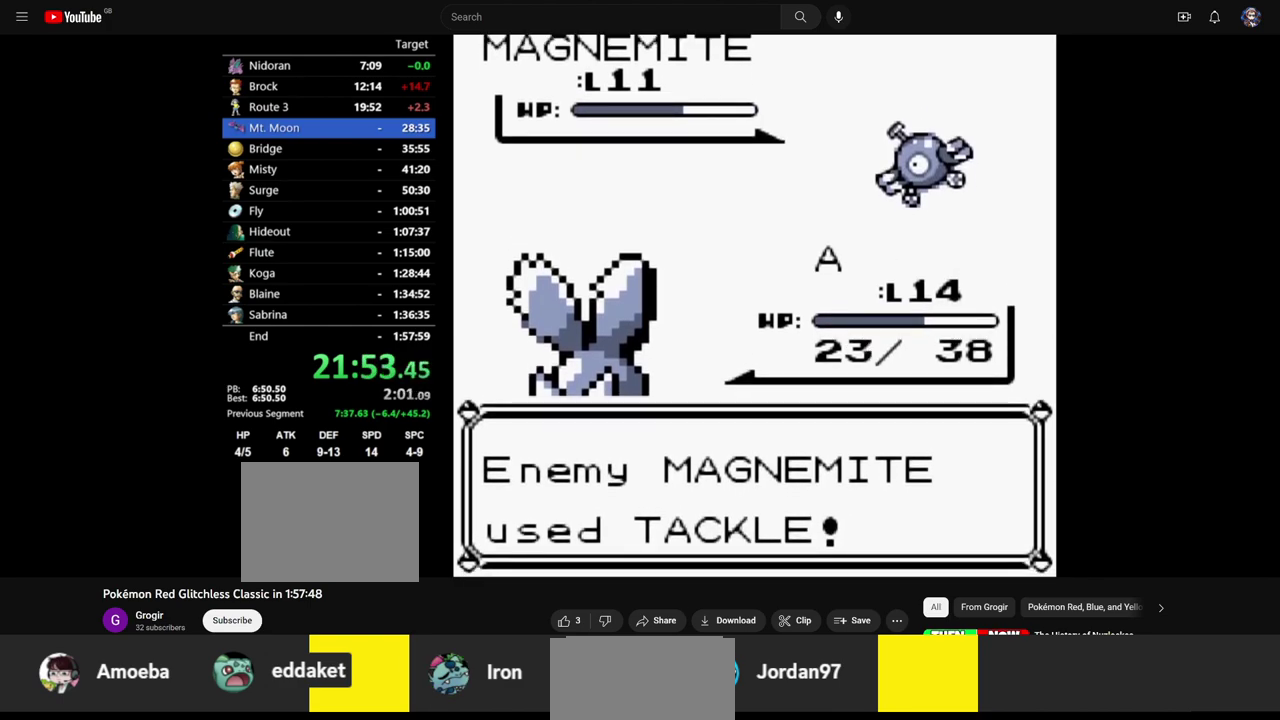
{"buttons": ["A"], "events": [[350, "A", "up"], [450, "A", "down"]]}
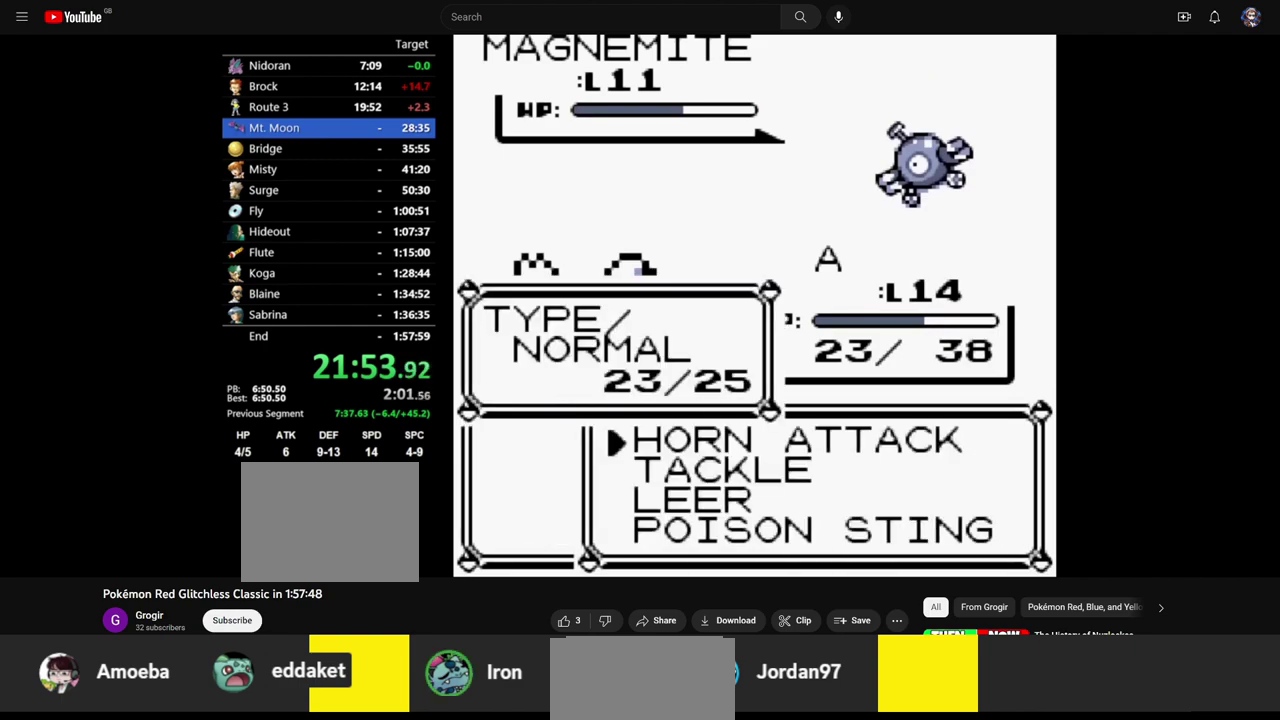
{"buttons": ["A"], "events": []}
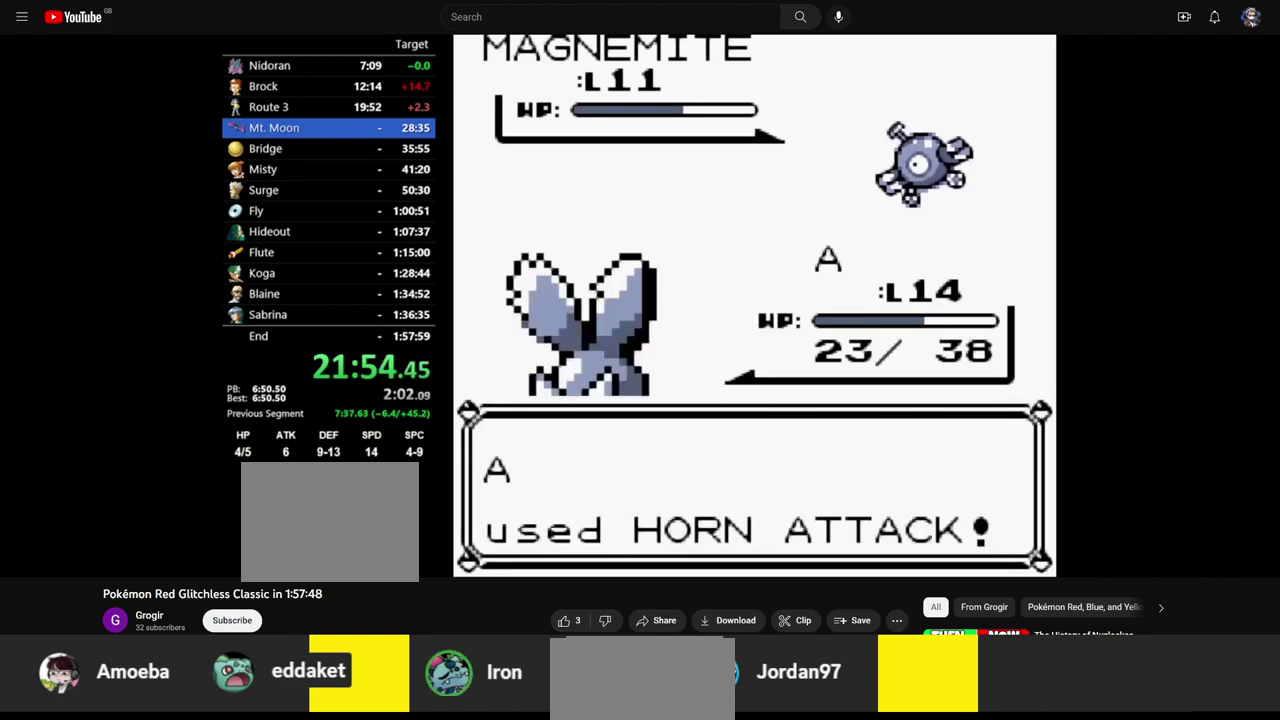
{"buttons": [], "events": [[283, "A", "up"]]}
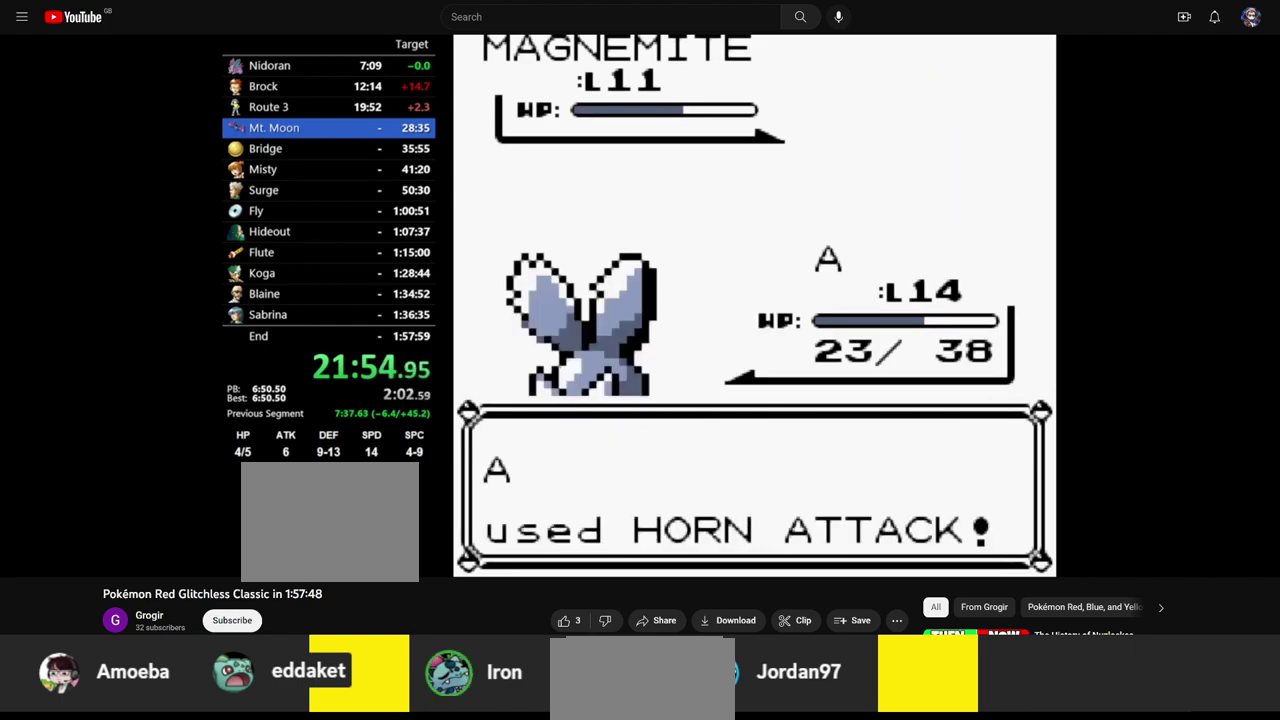
{"buttons": [], "events": []}
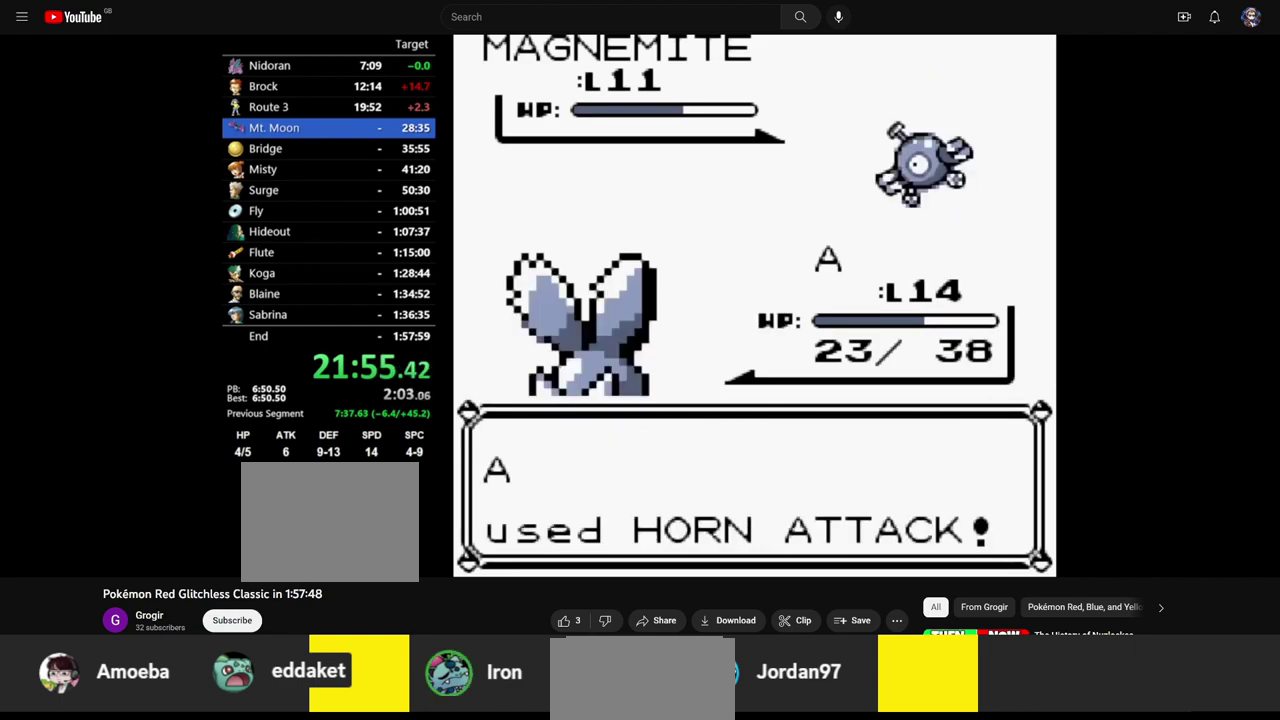
{"buttons": [], "events": []}
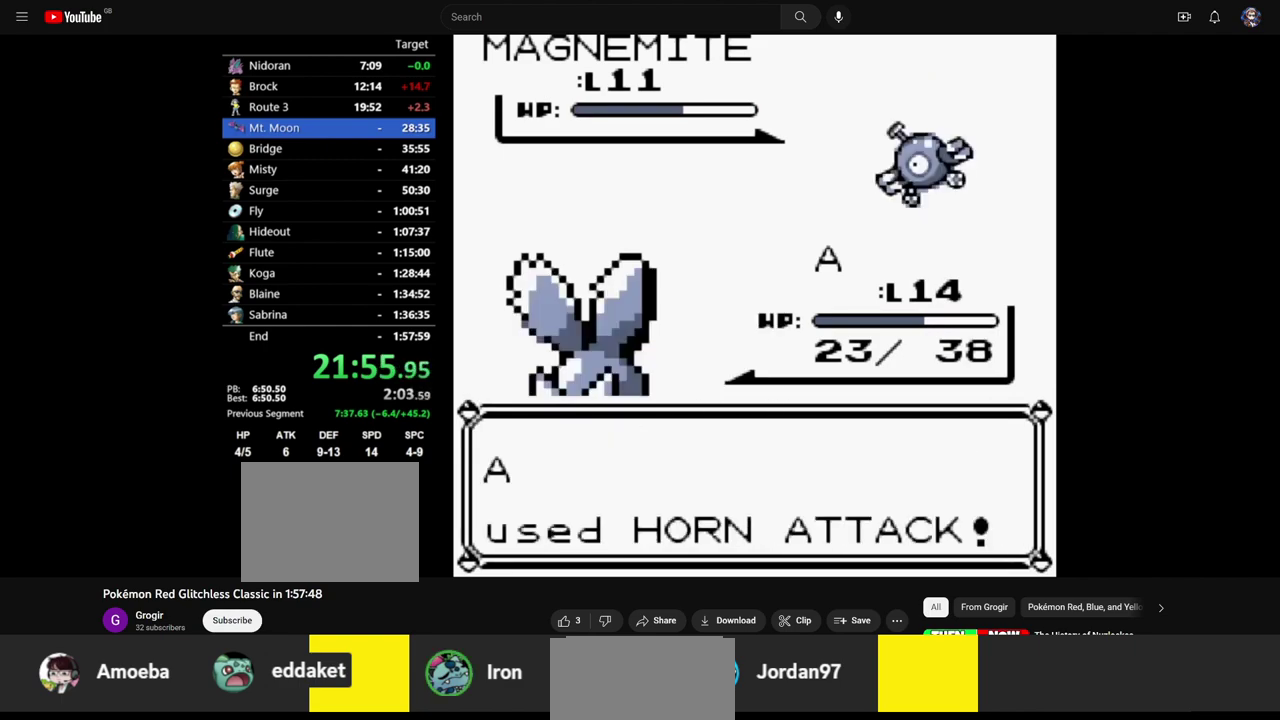
{"buttons": [], "events": []}
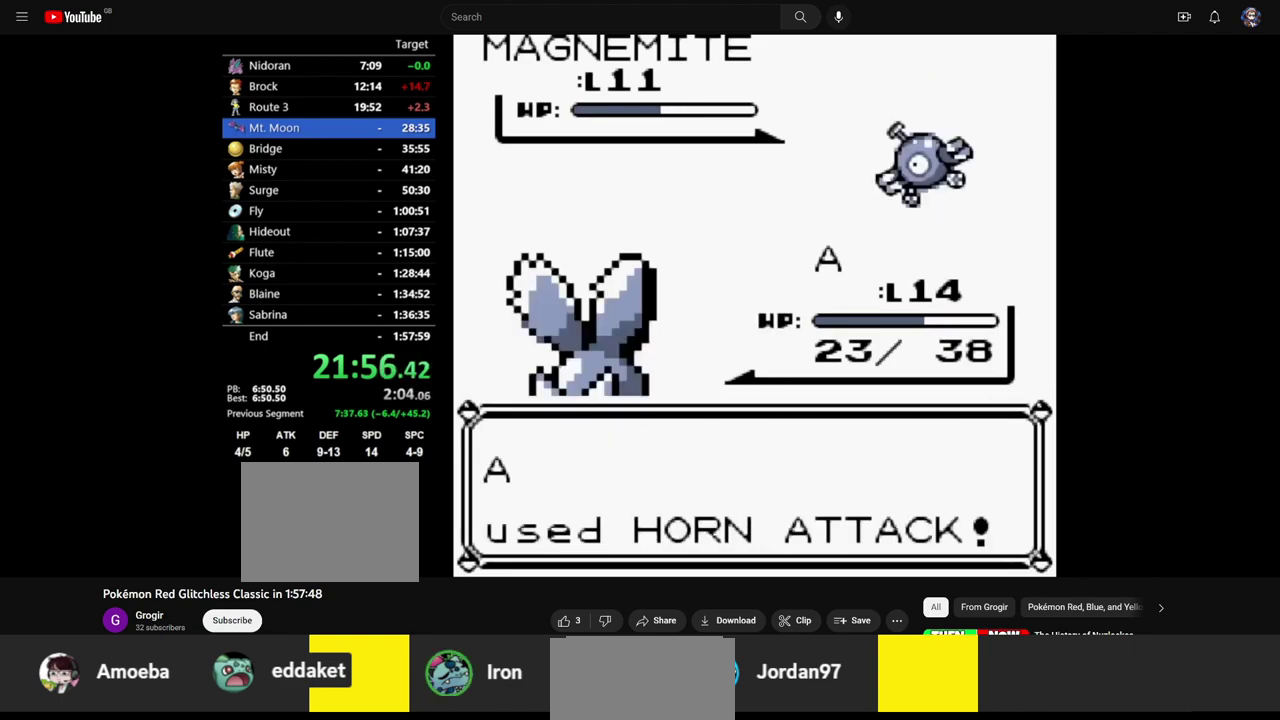
{"buttons": [], "events": []}
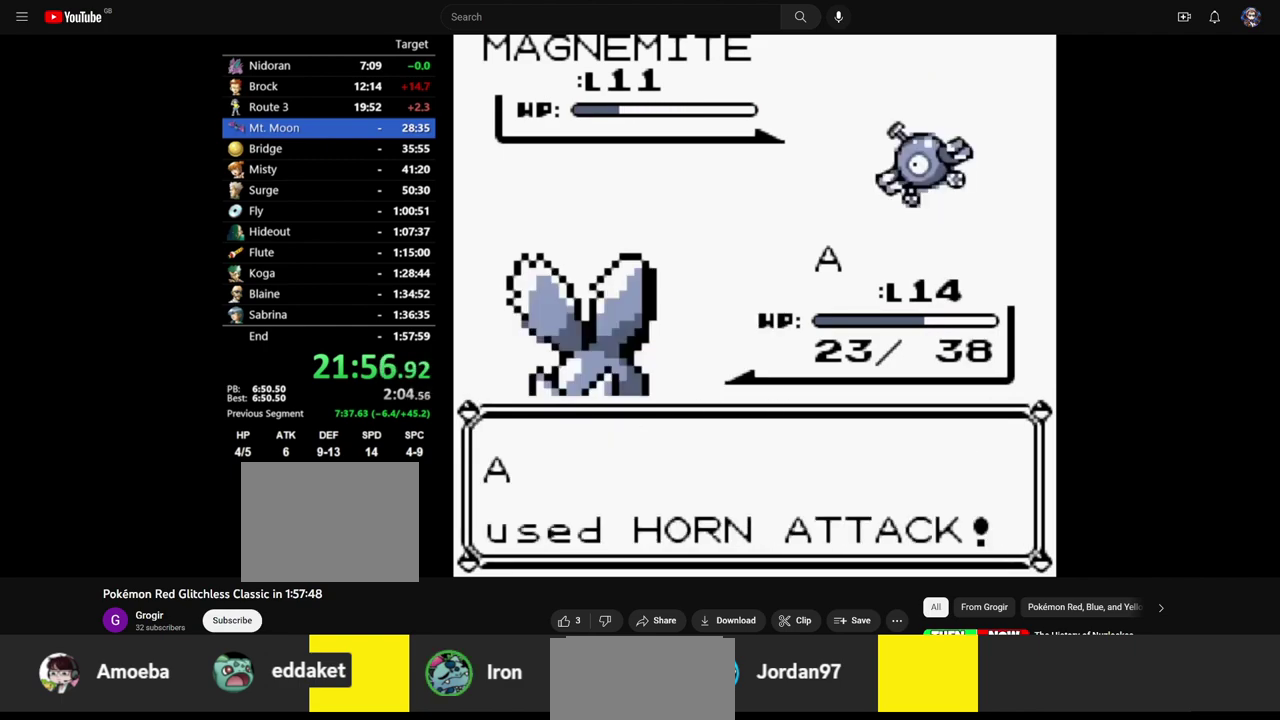
{"buttons": [], "events": []}
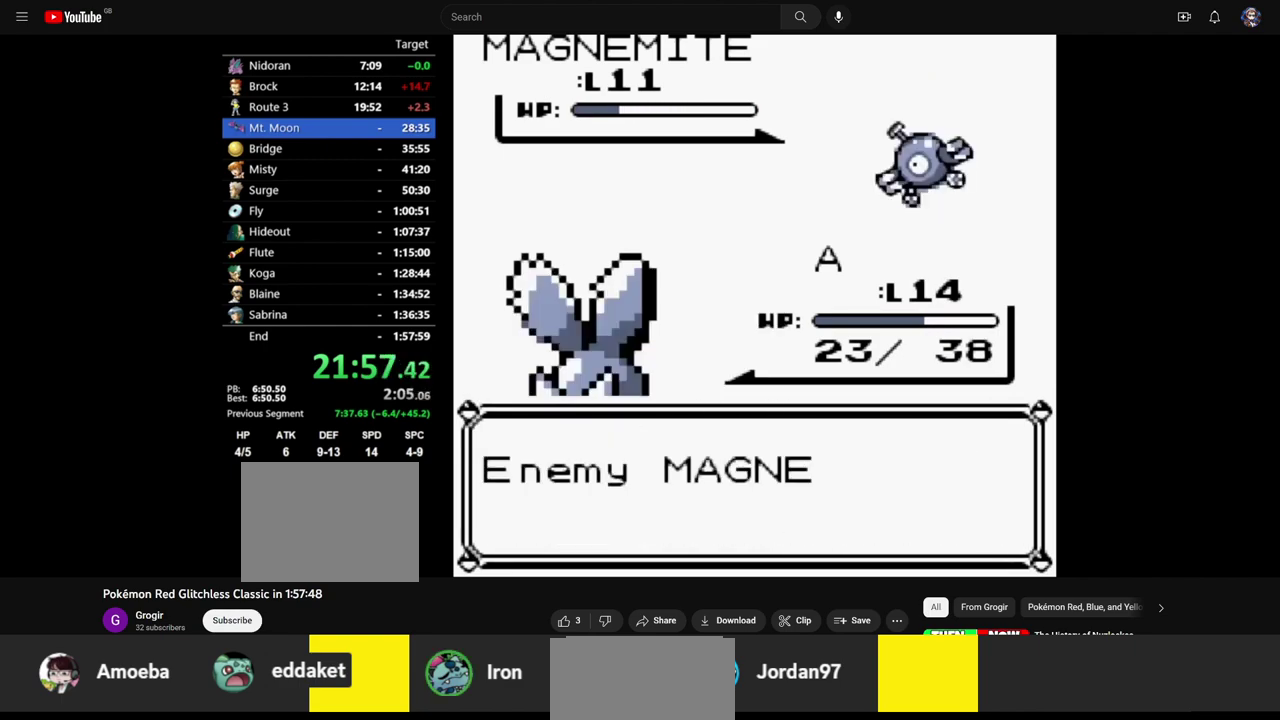
{"buttons": [], "events": []}
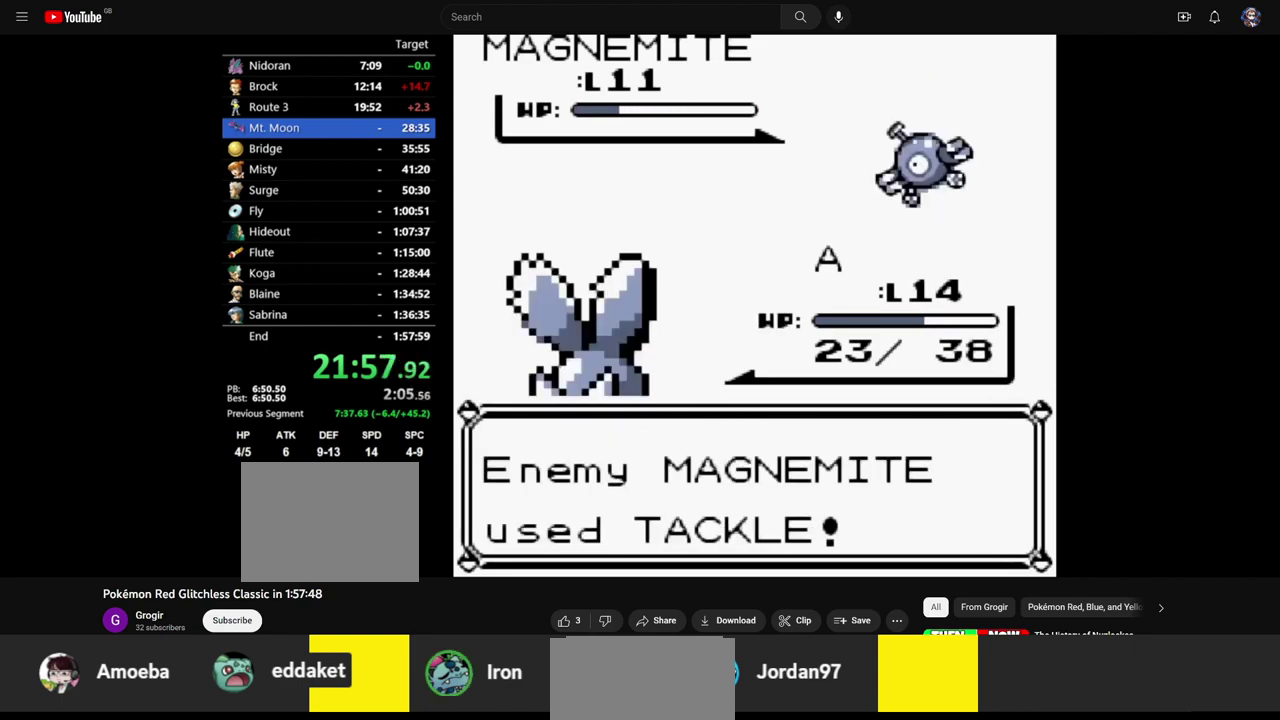
{"buttons": [], "events": []}
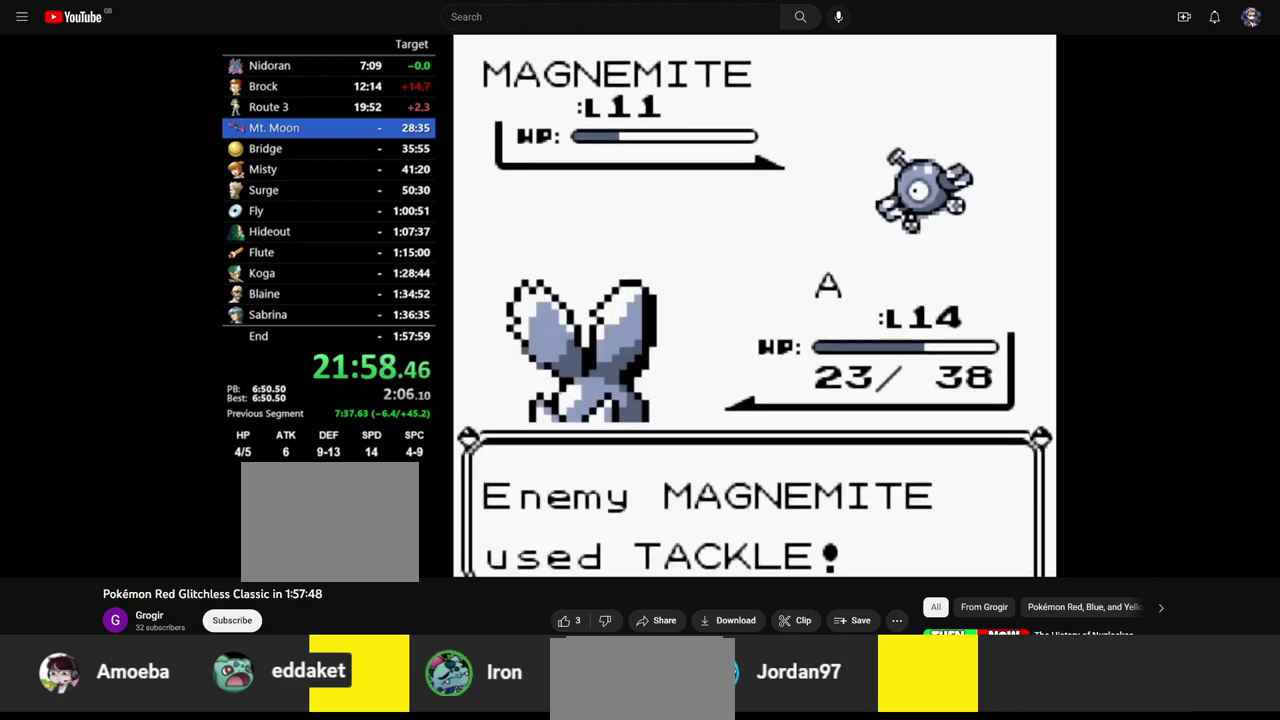
{"buttons": [], "events": []}
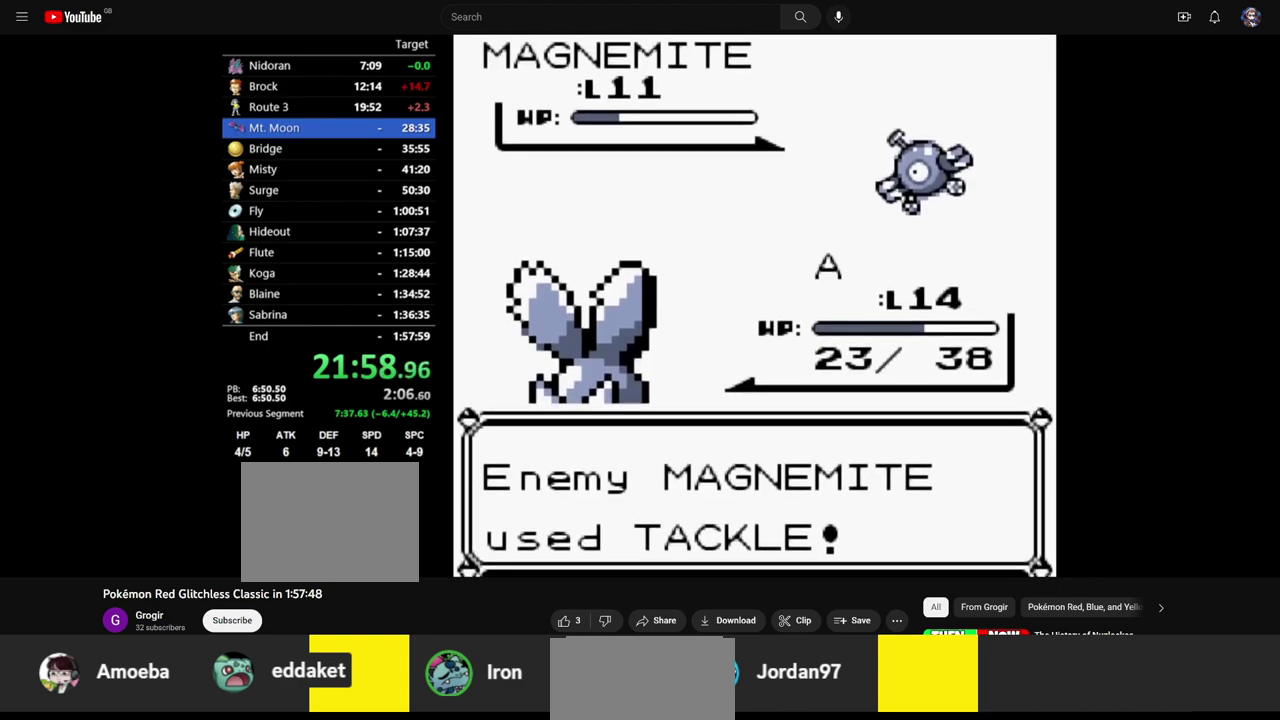
{"buttons": ["A"], "events": [[50, "A", "down"]]}
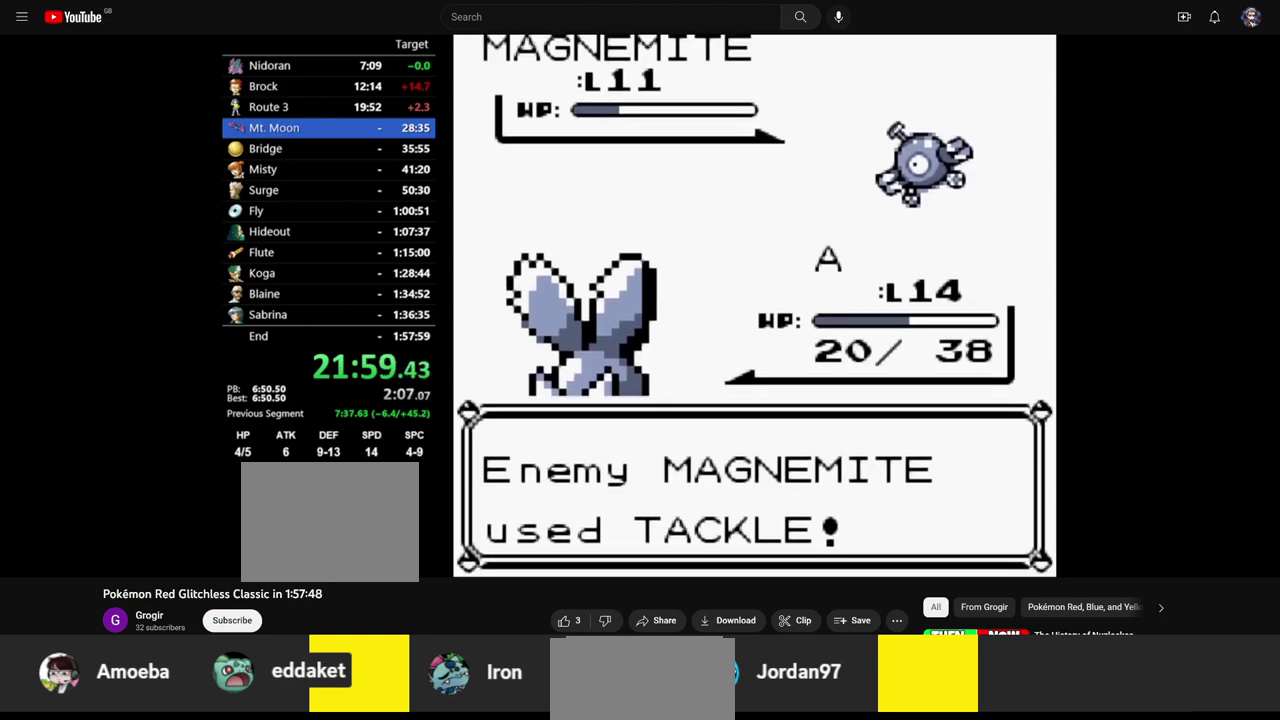
{"buttons": [], "events": [[417, "A", "up"]]}
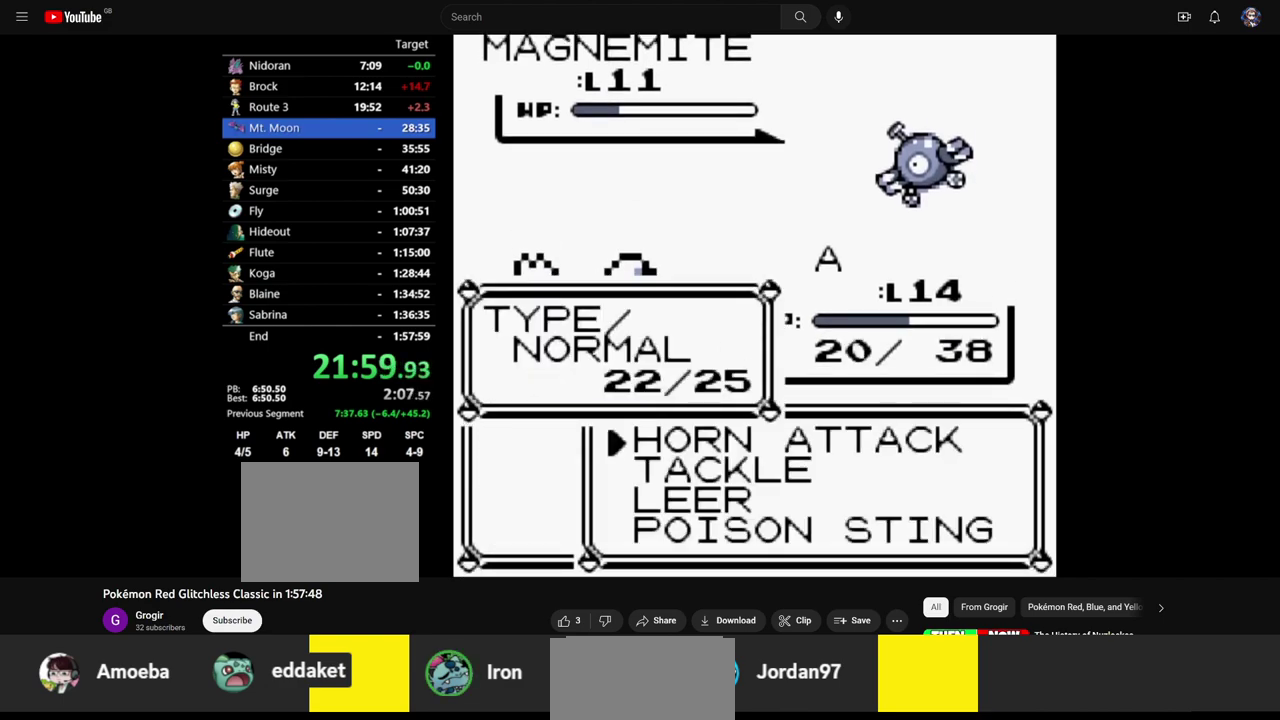
{"buttons": [], "events": [[17, "A", "down"], [450, "A", "up"]]}
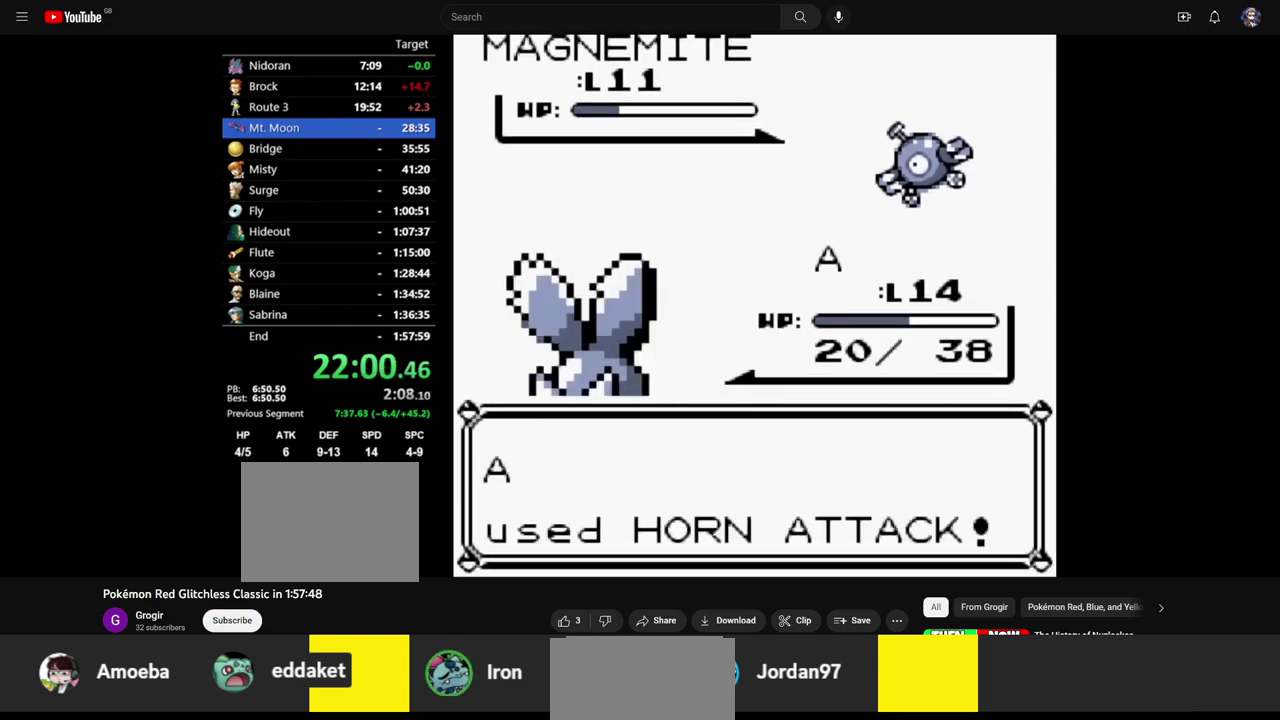
{"buttons": [], "events": []}
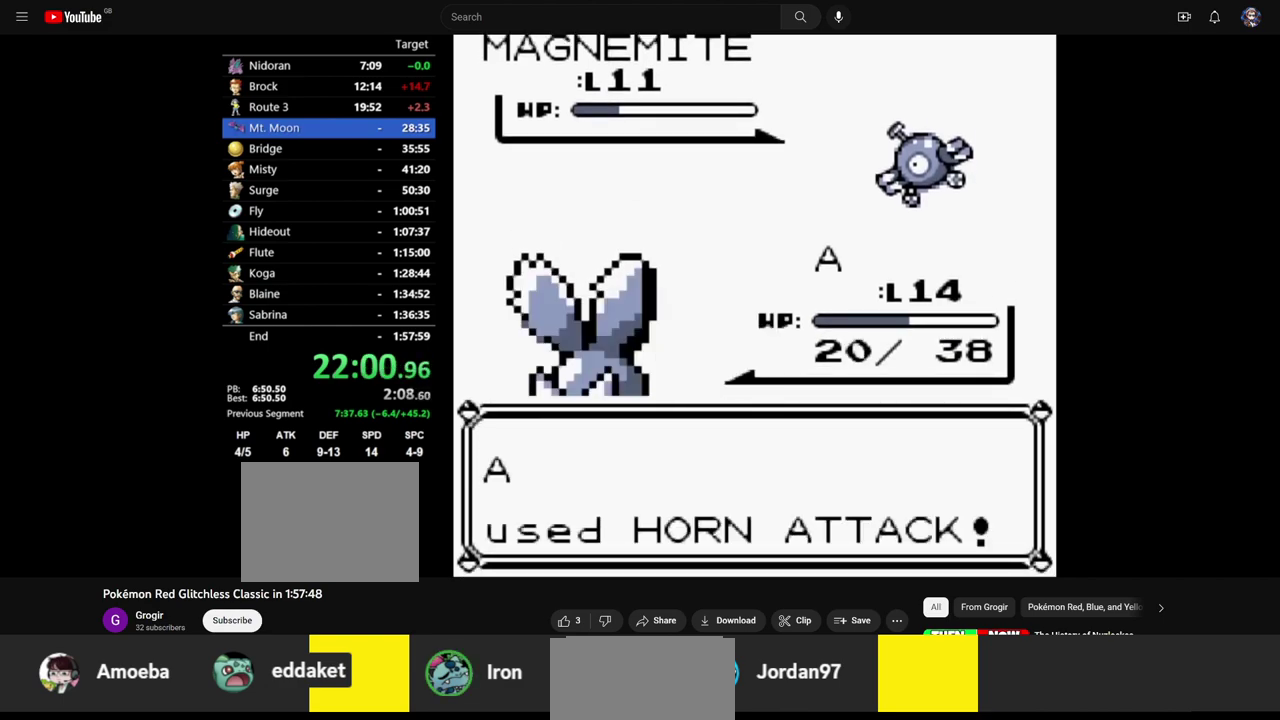
{"buttons": [], "events": []}
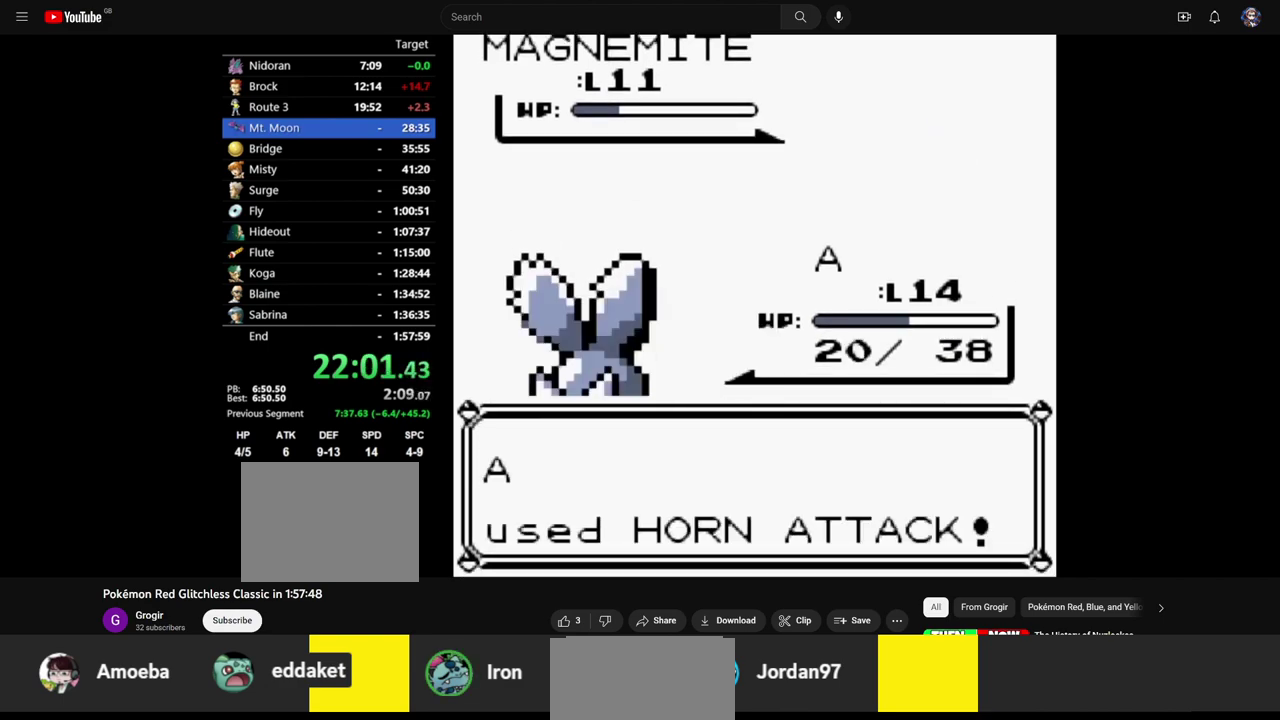
{"buttons": [], "events": []}
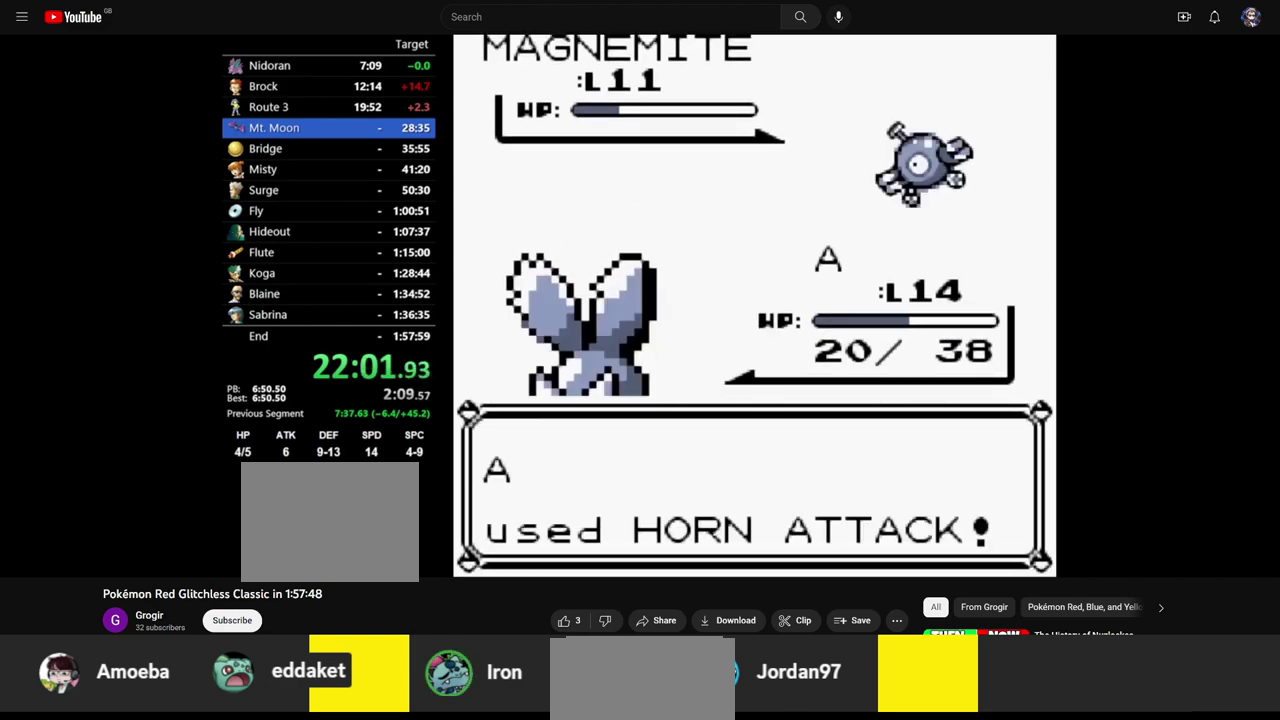
{"buttons": [], "events": []}
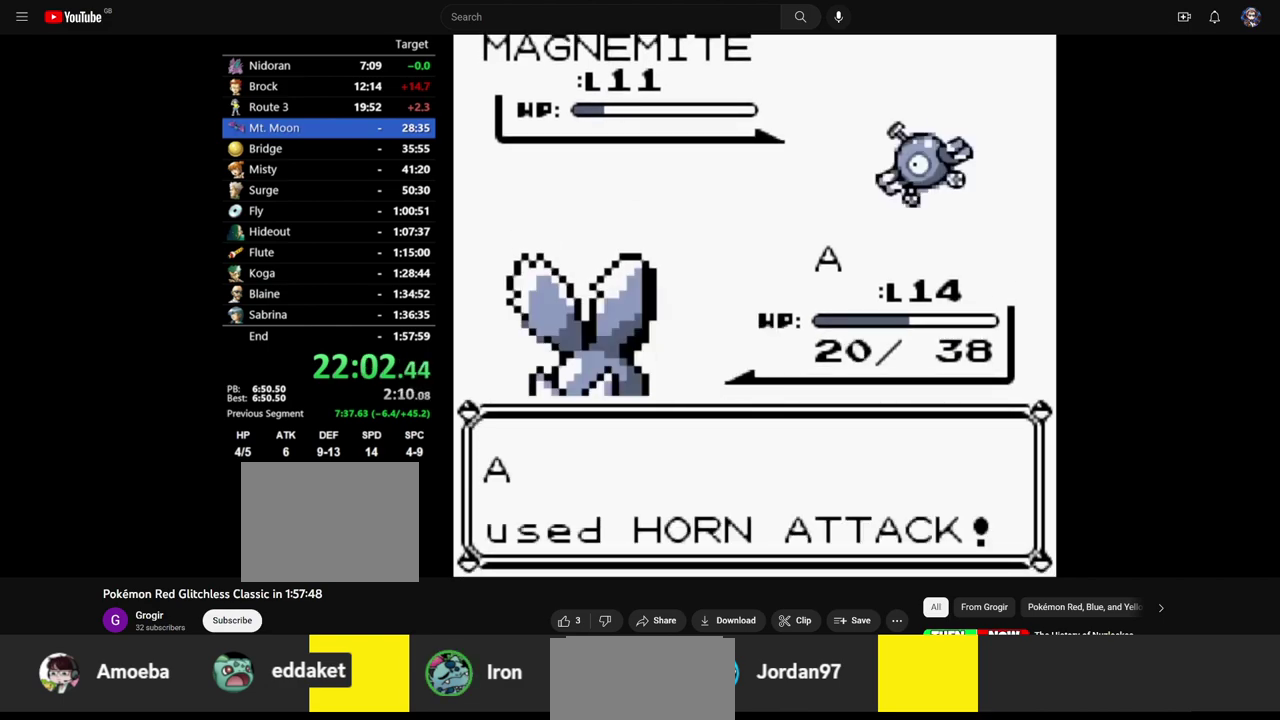
{"buttons": [], "events": [[250, "B", "down"], [317, "A", "down"], [317, "B", "up"], [400, "A", "up"], [400, "B", "down"], [483, "B", "up"]]}
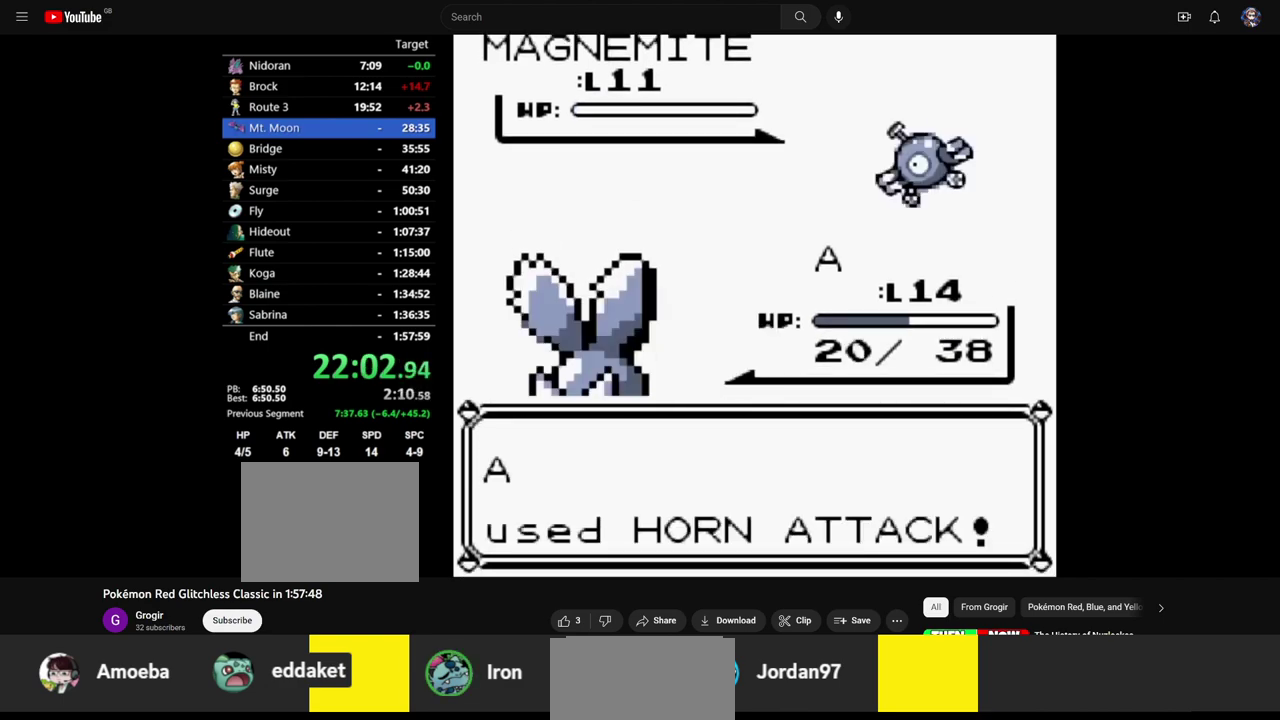
{"buttons": [], "events": []}
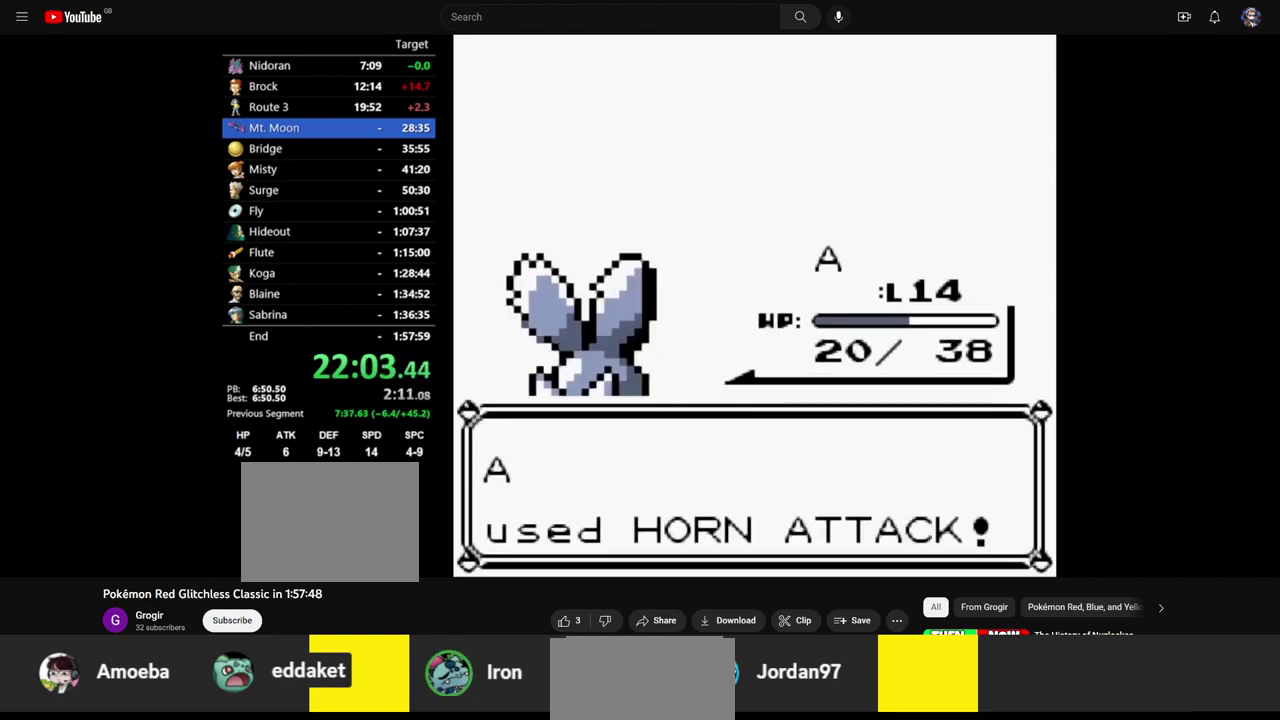
{"buttons": [], "events": []}
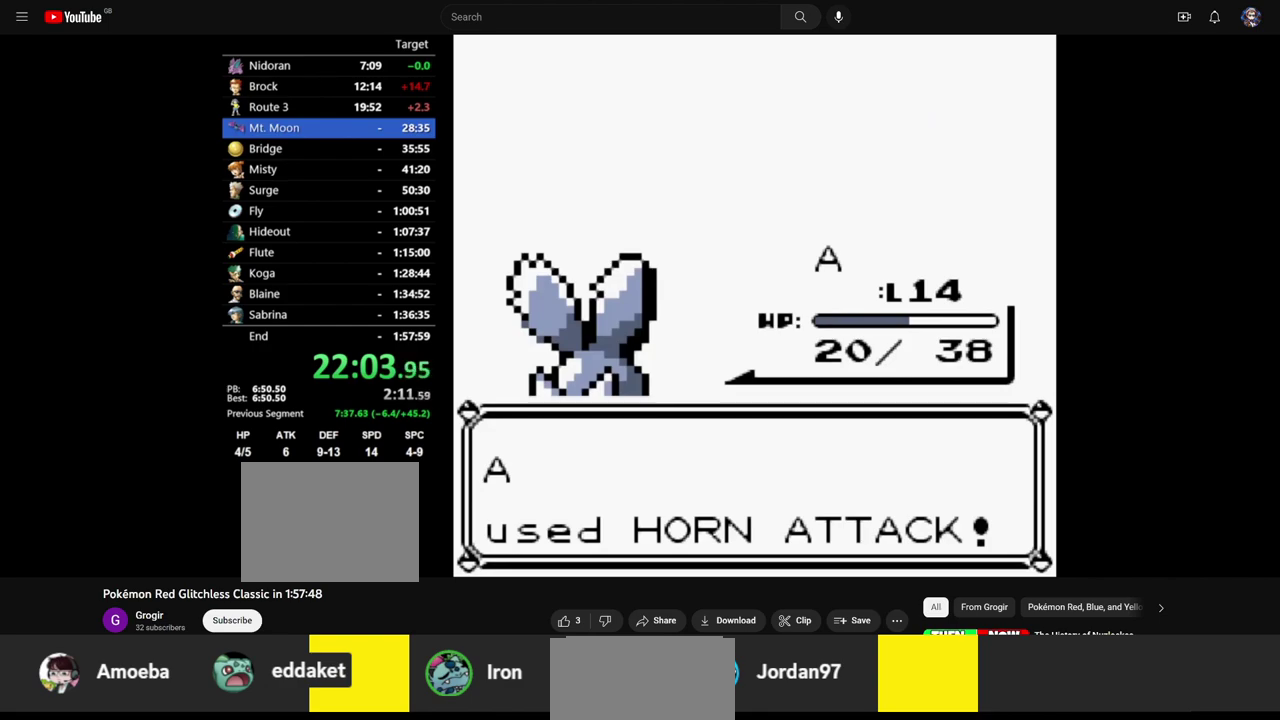
{"buttons": ["B"], "events": [[367, "B", "down"], [417, "A", "down"], [417, "B", "up"], [483, "A", "up"], [500, "B", "down"]]}
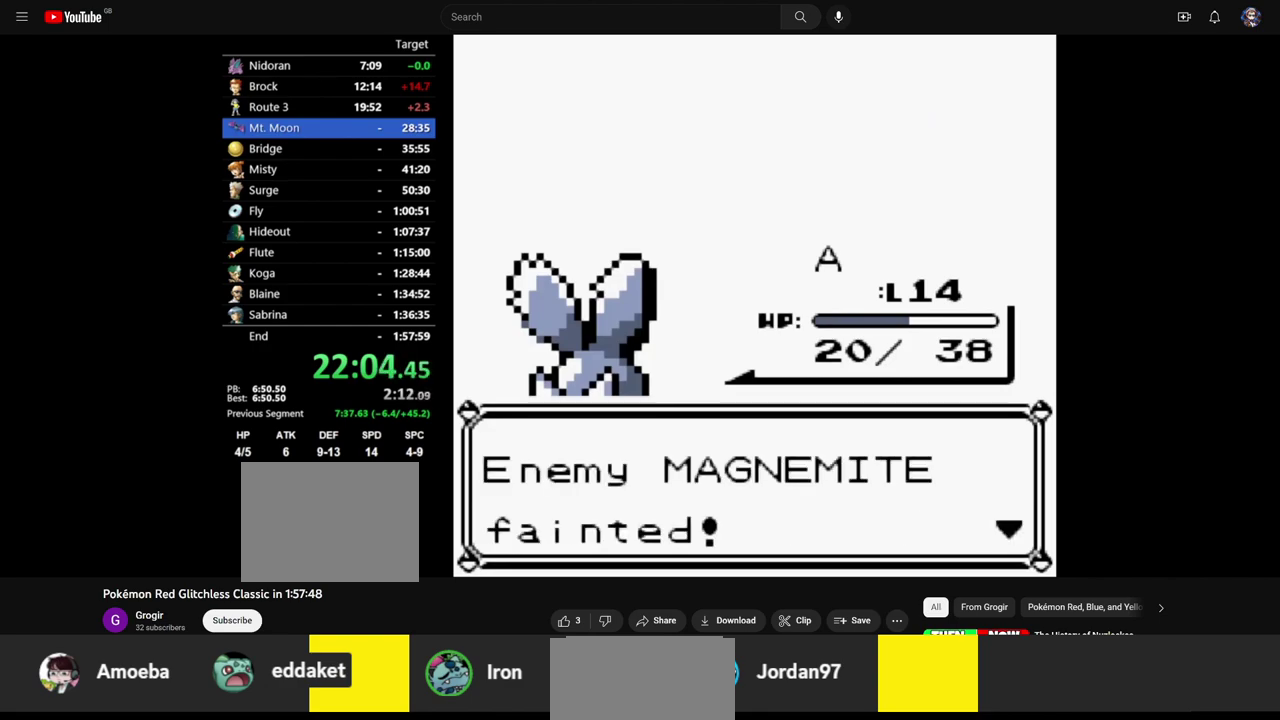
{"buttons": ["B"], "events": [[100, "B", "up"], [433, "B", "down"]]}
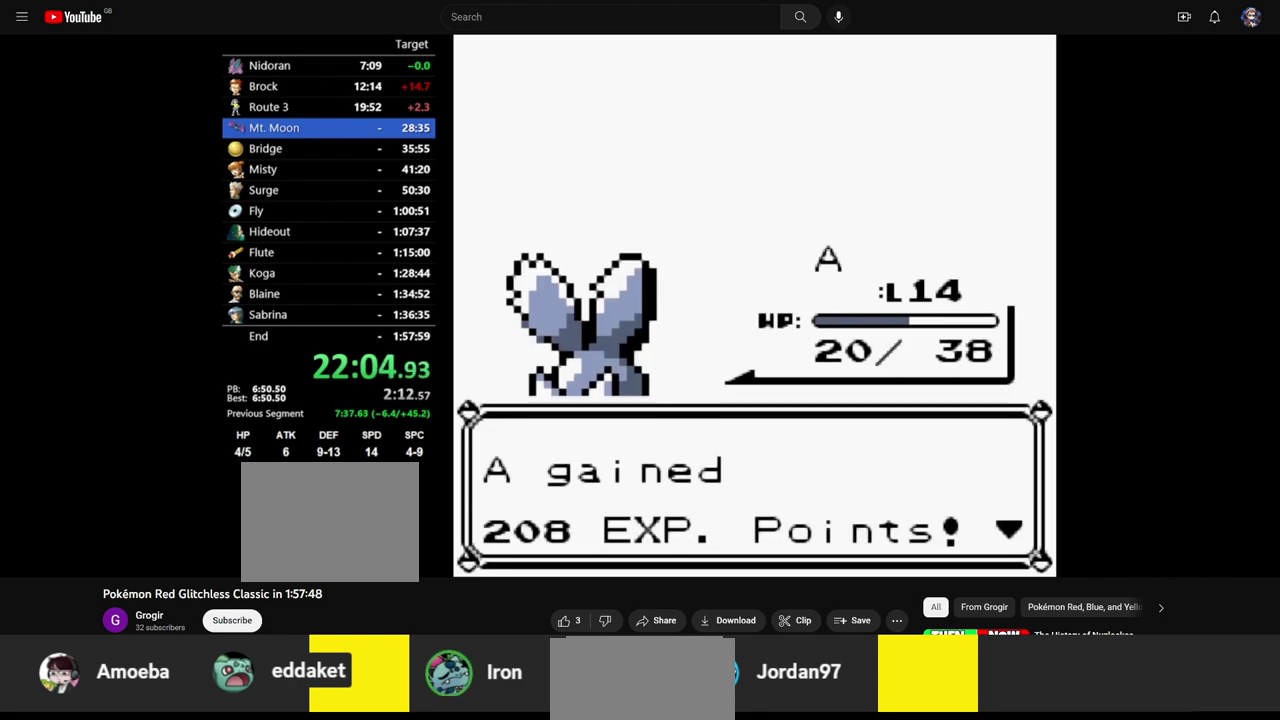
{"buttons": [], "events": [[17, "A", "down"], [17, "B", "up"], [67, "A", "up"]]}
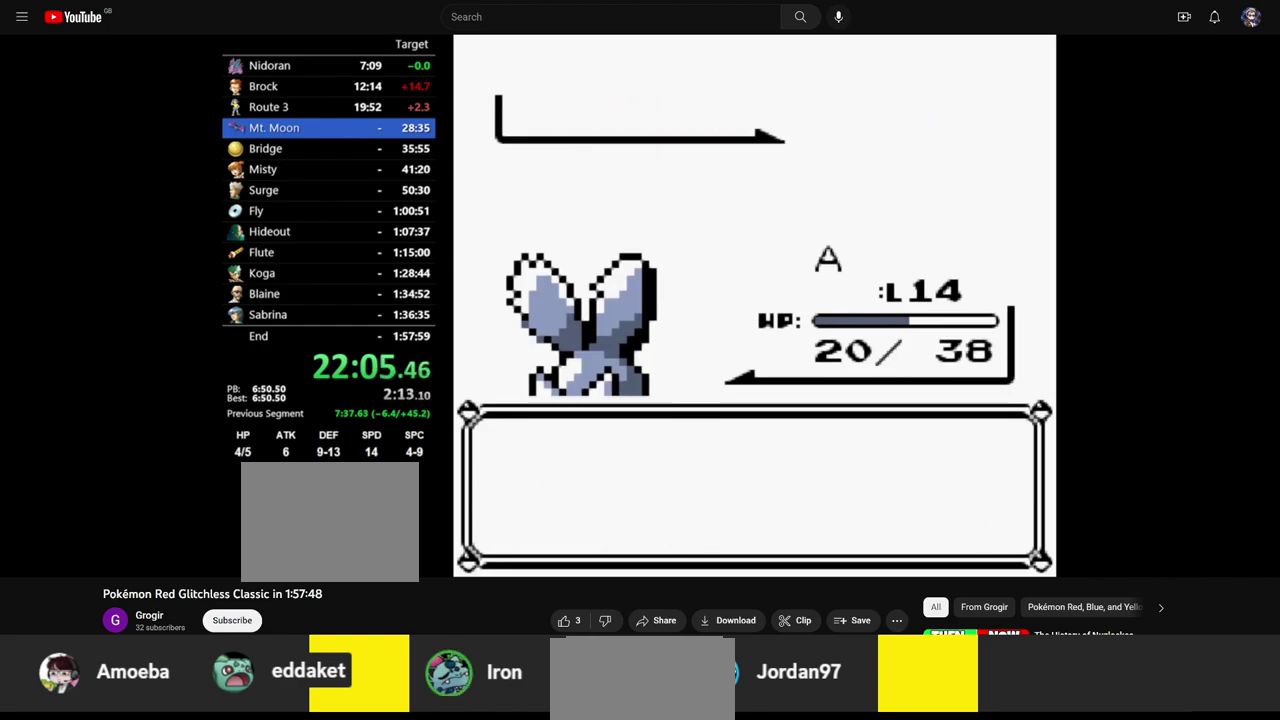
{"buttons": [], "events": []}
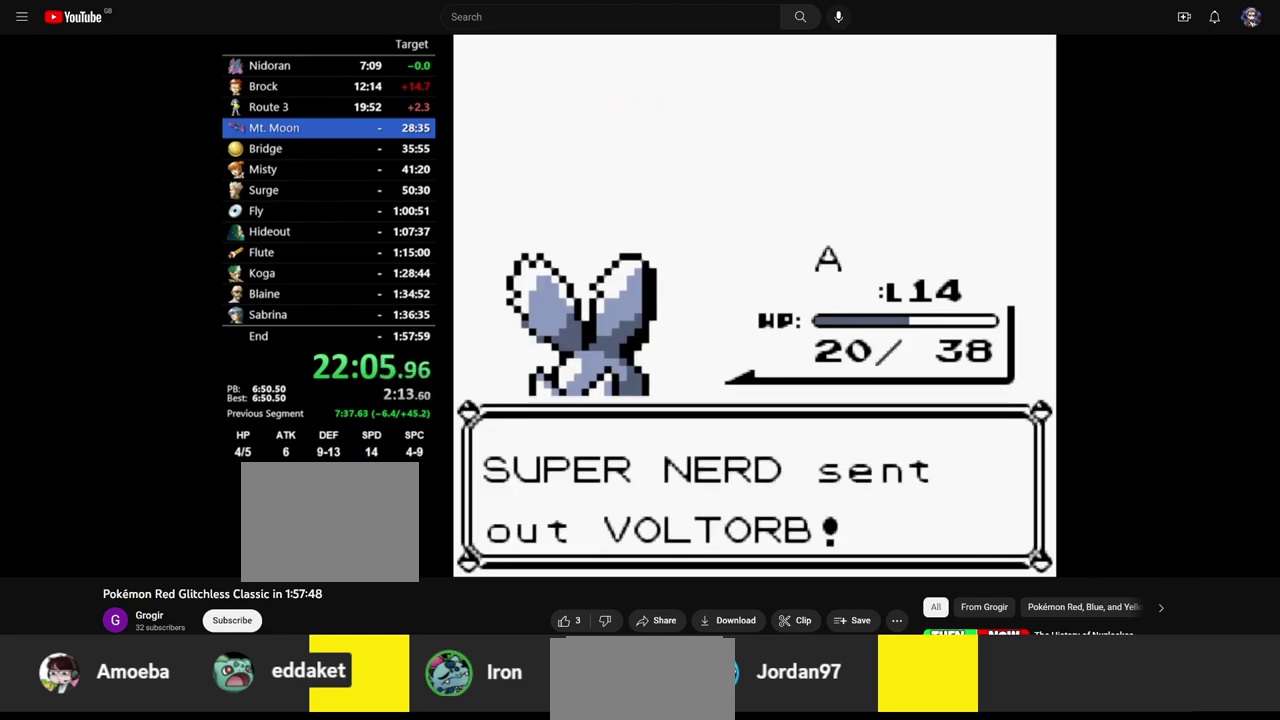
{"buttons": [], "events": []}
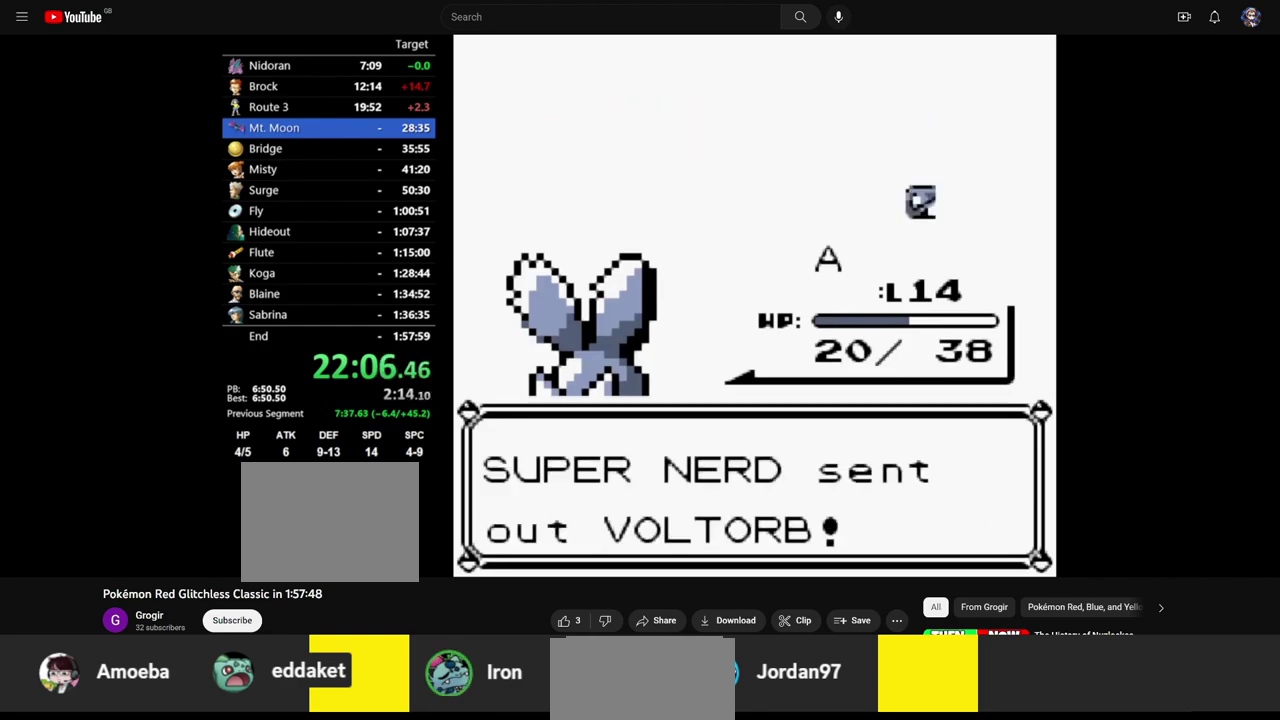
{"buttons": ["A"], "events": [[300, "A", "down"]]}